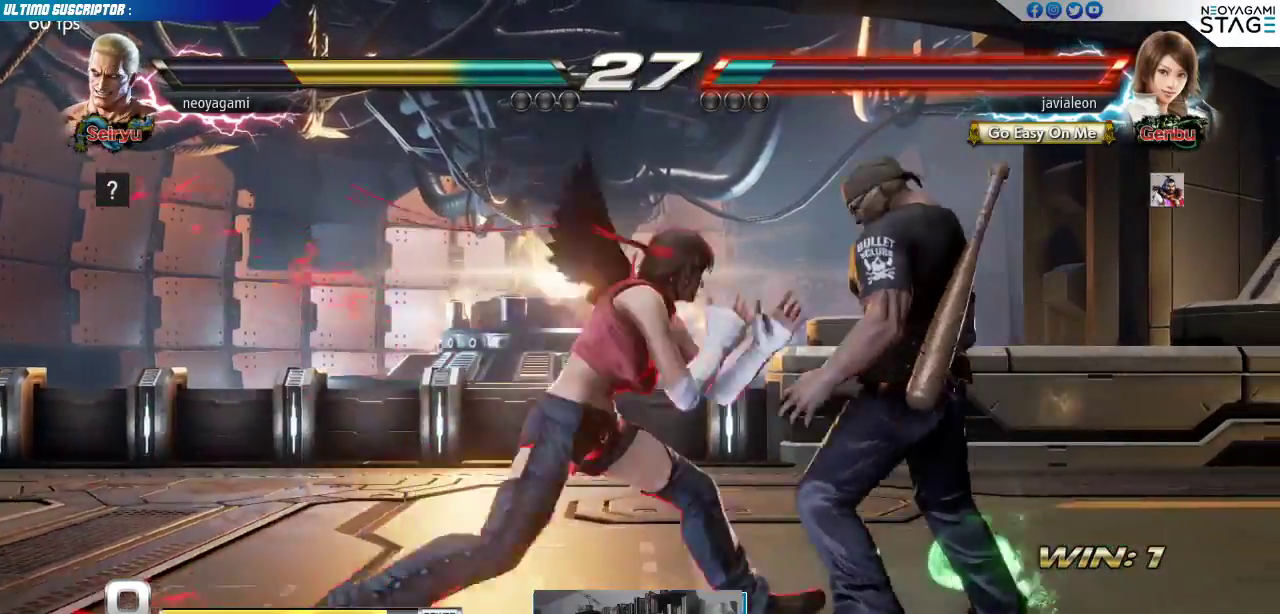
Gameplay with a controller (arcade stick); each line is a JSON object with the inputs held at the frame after it (dt_ms = milliseconds from this image to that frame). "events" lists button and stick changes between this image and that frame as [ms after this image, input, new state], when the widget could be followed in between. Not read: L3 R3 SELECT START.
{"dt_ms": 1000, "buttons": [], "left_stick": "center"}
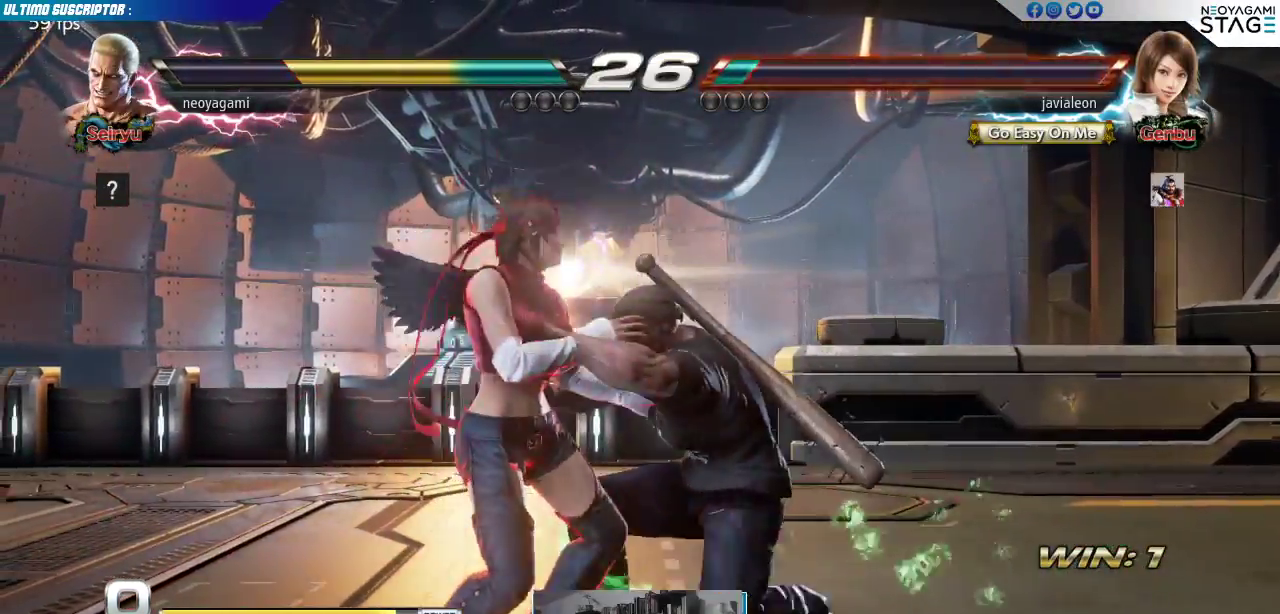
{"dt_ms": 500, "buttons": [], "left_stick": "center", "events": []}
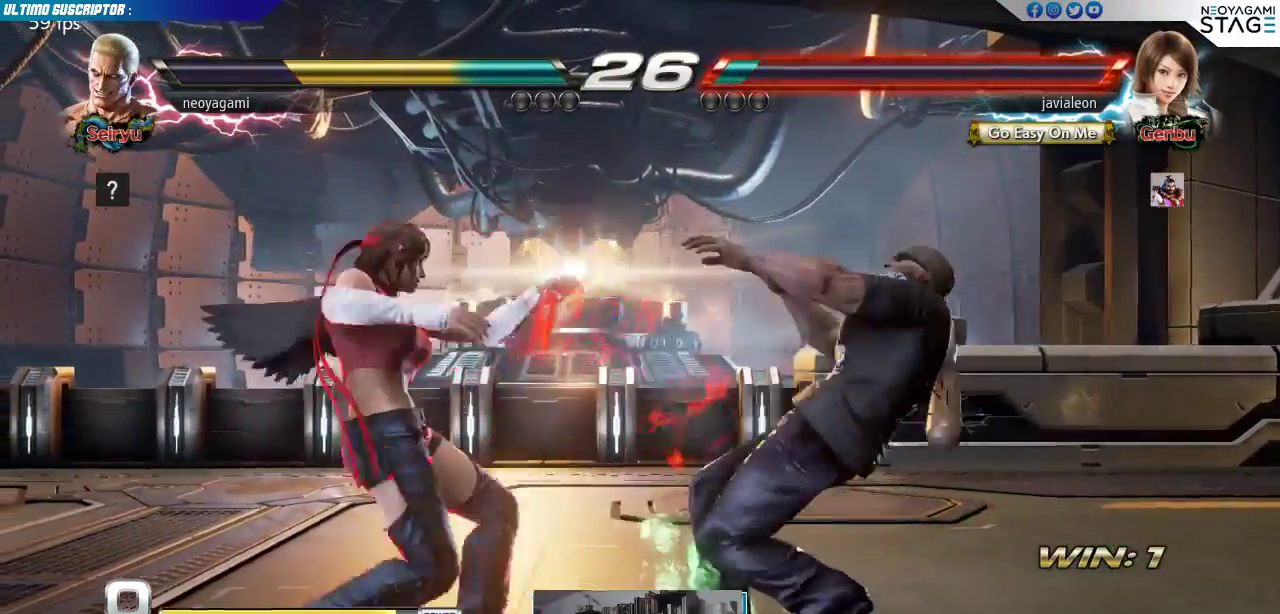
{"dt_ms": 500, "buttons": ["SQUARE"], "left_stick": "center", "events": [[350, "left_stick", "left"], [417, "left_stick", "center"], [500, "SQUARE", "down"]]}
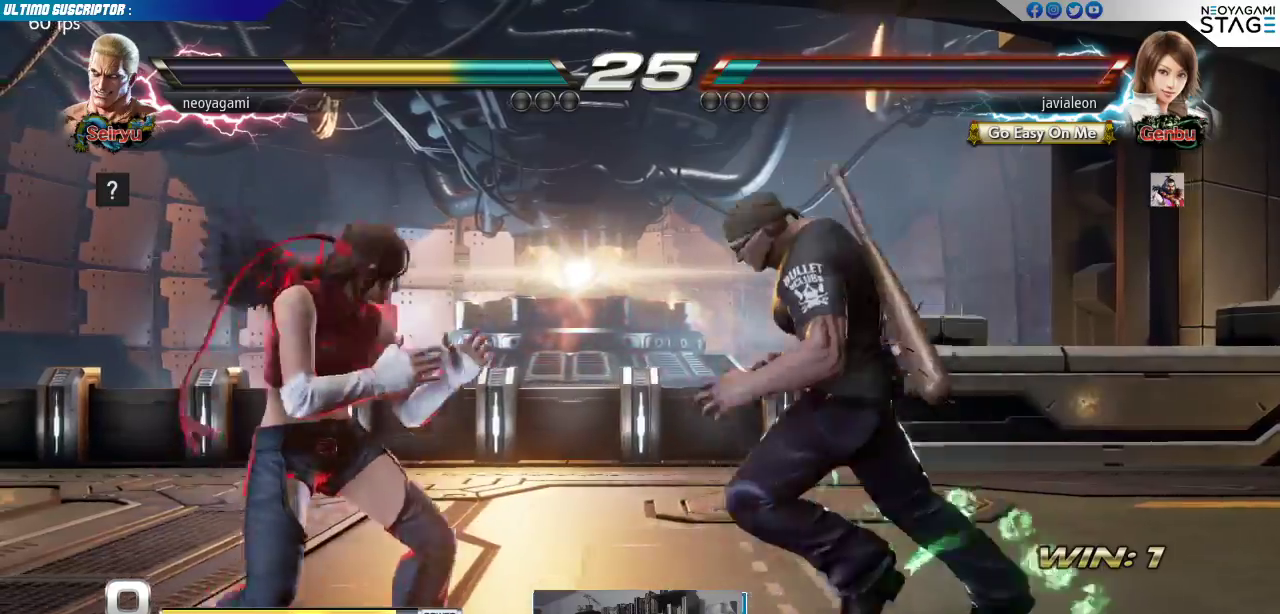
{"dt_ms": 500, "buttons": [], "left_stick": "center"}
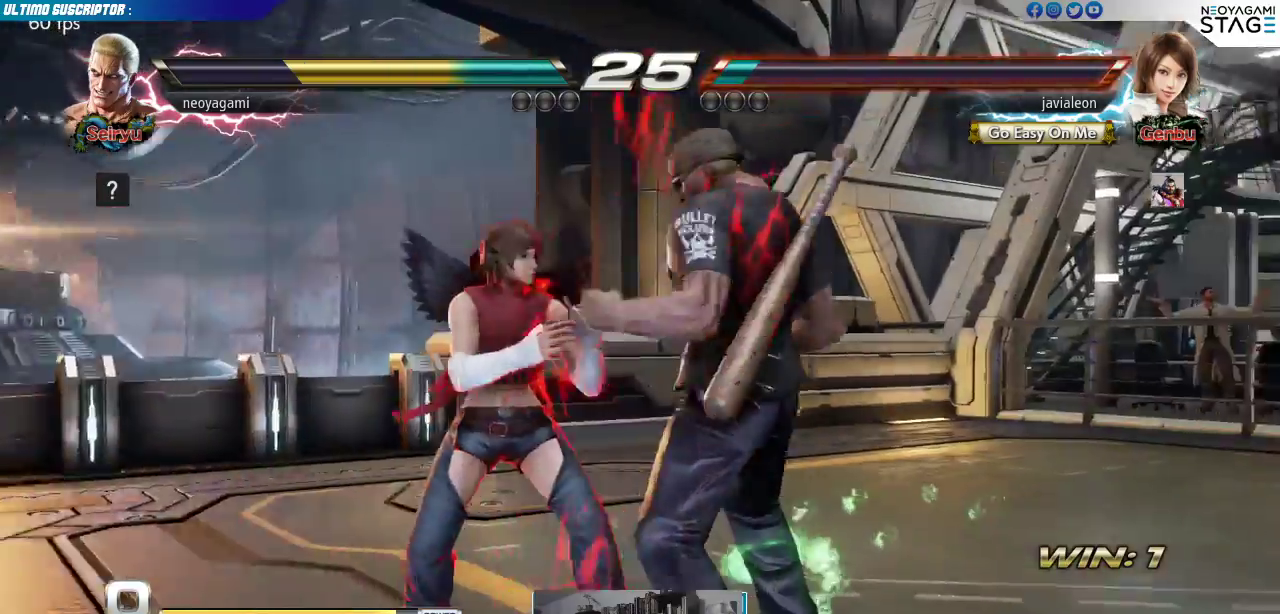
{"dt_ms": 500, "buttons": [], "left_stick": "center", "events": [[117, "left_stick", "right"], [317, "left_stick", "center"], [367, "SQUARE", "down"], [417, "SQUARE", "up"]]}
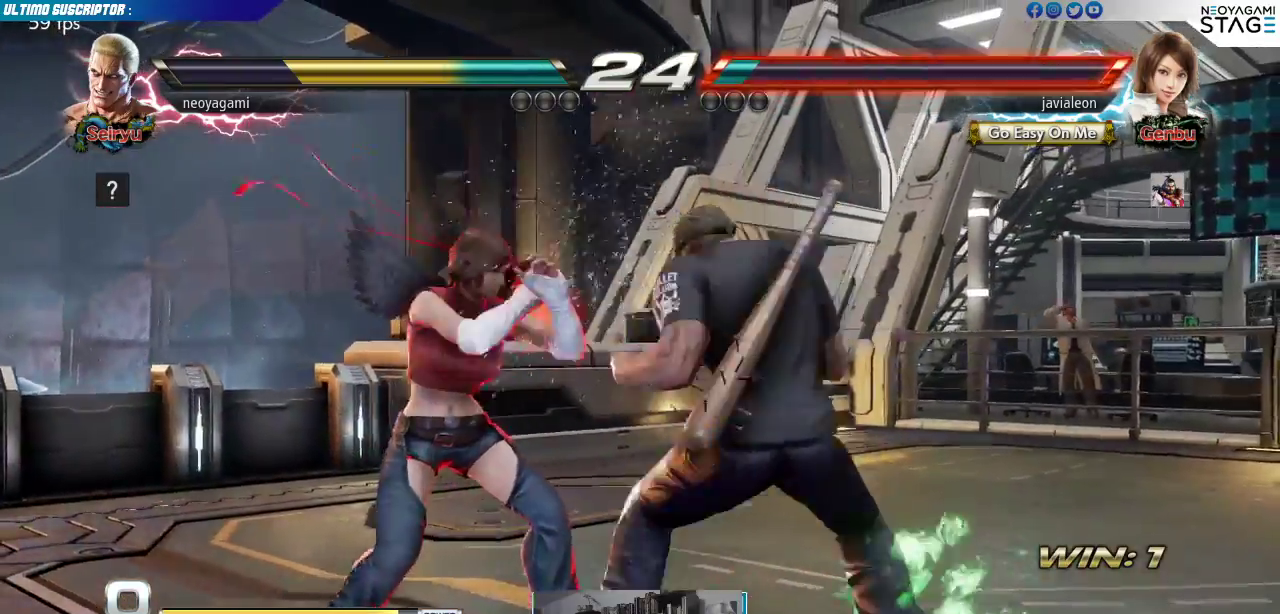
{"dt_ms": 500, "buttons": [], "left_stick": "center", "events": [[233, "left_stick", "down"], [283, "SQUARE", "down"], [300, "left_stick", "center"], [350, "SQUARE", "up"]]}
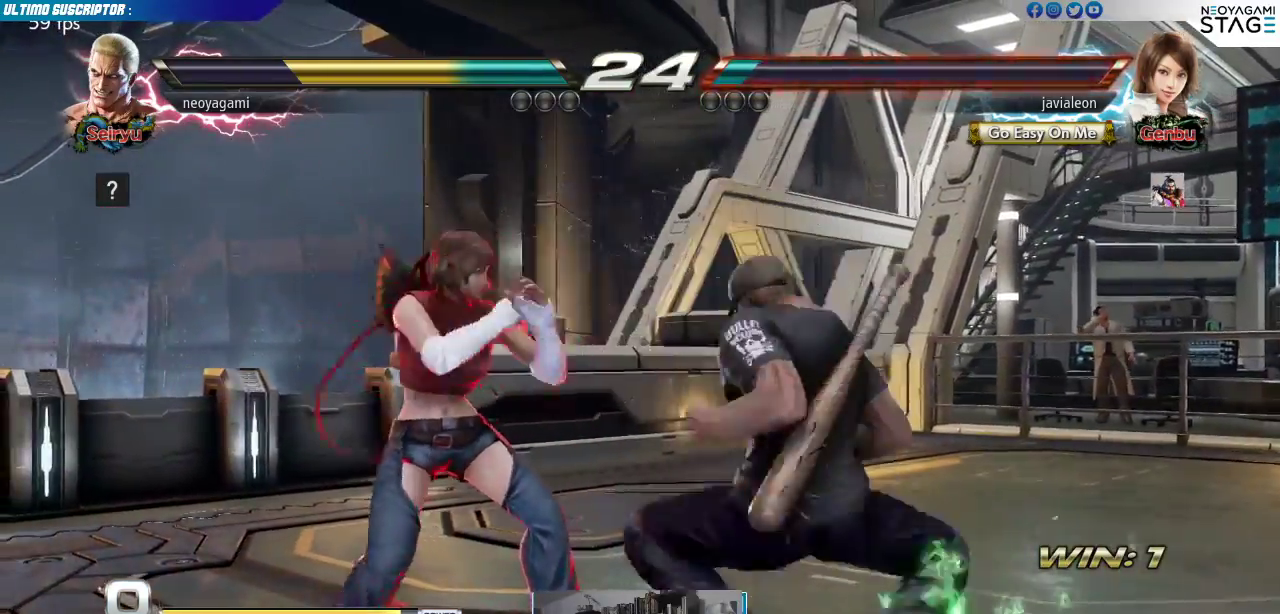
{"dt_ms": 500, "buttons": ["TRIANGLE"], "left_stick": "center", "events": [[433, "TRIANGLE", "down"]]}
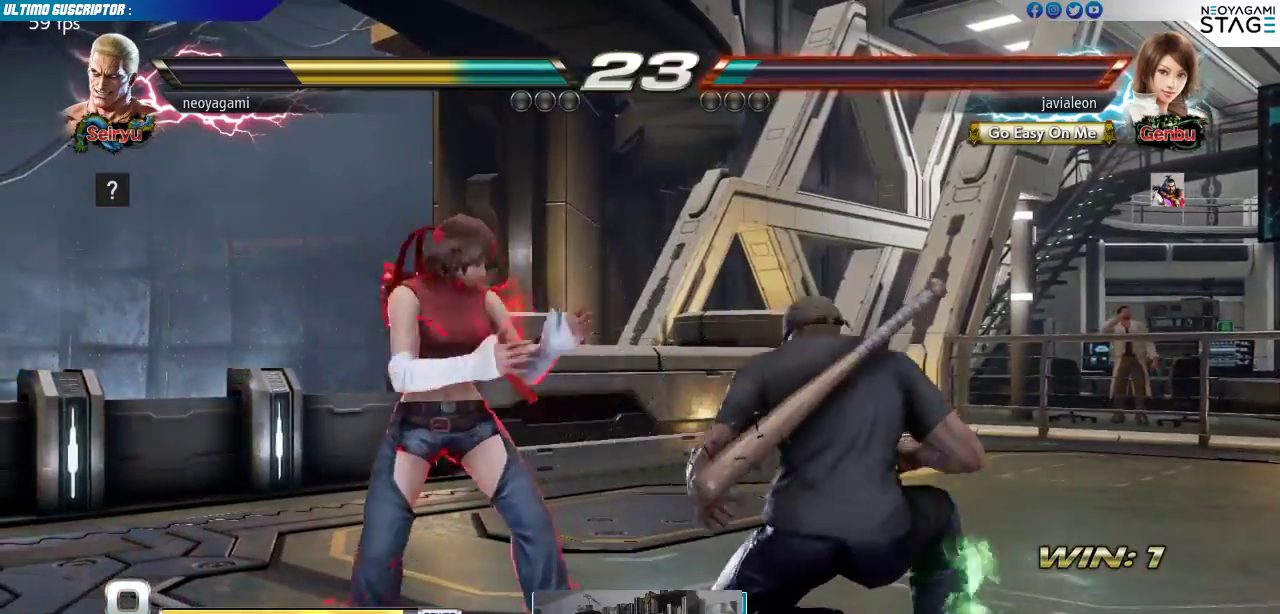
{"dt_ms": 500, "buttons": [], "left_stick": "center", "events": [[67, "TRIANGLE", "up"], [117, "left_stick", "left"], [350, "left_stick", "center"]]}